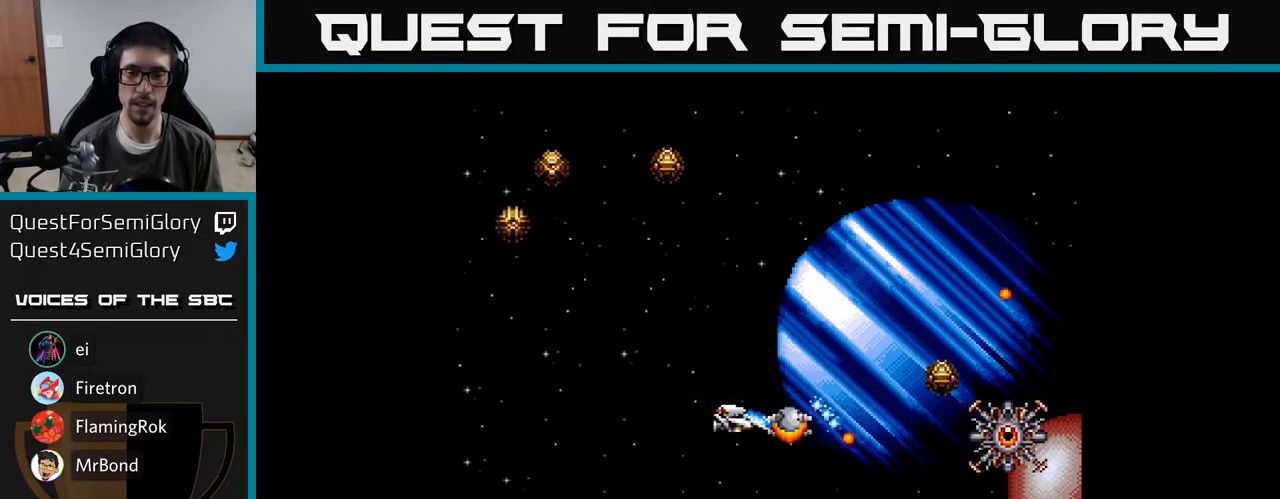
Gameplay with a controller (Xbox layout); each line is a JSON object with the inputs held at the frame after it. "events" lists button and stick changes between this image and that frame as [ms after this image, input, new state], when the widget could be followed in between. Not read: left_stick.
{"buttons": ["A", "DPAD_RIGHT"], "right_stick": "center", "events": [[50, "DPAD_RIGHT", "up"], [383, "DPAD_DOWN", "down"], [383, "DPAD_RIGHT", "down"], [417, "DPAD_DOWN", "up"]]}
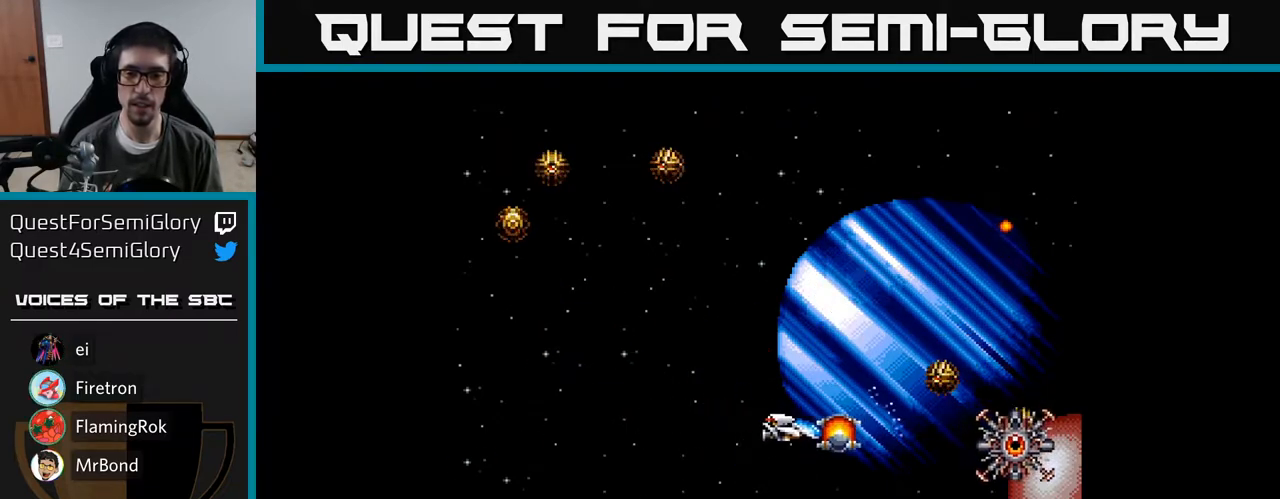
{"buttons": ["A", "DPAD_DOWN", "DPAD_LEFT"], "right_stick": "center", "events": [[33, "A", "up"], [117, "A", "down"], [117, "DPAD_DOWN", "down"], [133, "DPAD_RIGHT", "up"], [167, "A", "up"], [233, "A", "down"], [300, "A", "up"], [300, "DPAD_LEFT", "down"], [367, "A", "down"], [433, "A", "up"], [500, "A", "down"]]}
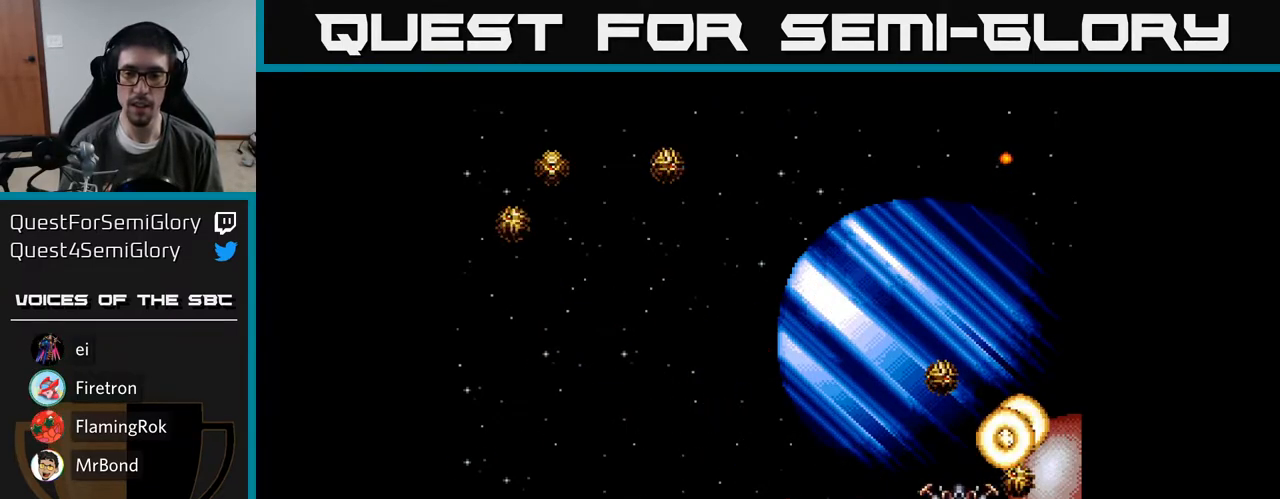
{"buttons": ["DPAD_LEFT"], "right_stick": "center", "events": [[33, "DPAD_DOWN", "up"], [50, "A", "up"], [117, "A", "down"], [183, "A", "up"], [233, "A", "down"], [317, "A", "up"], [367, "A", "down"], [500, "A", "up"]]}
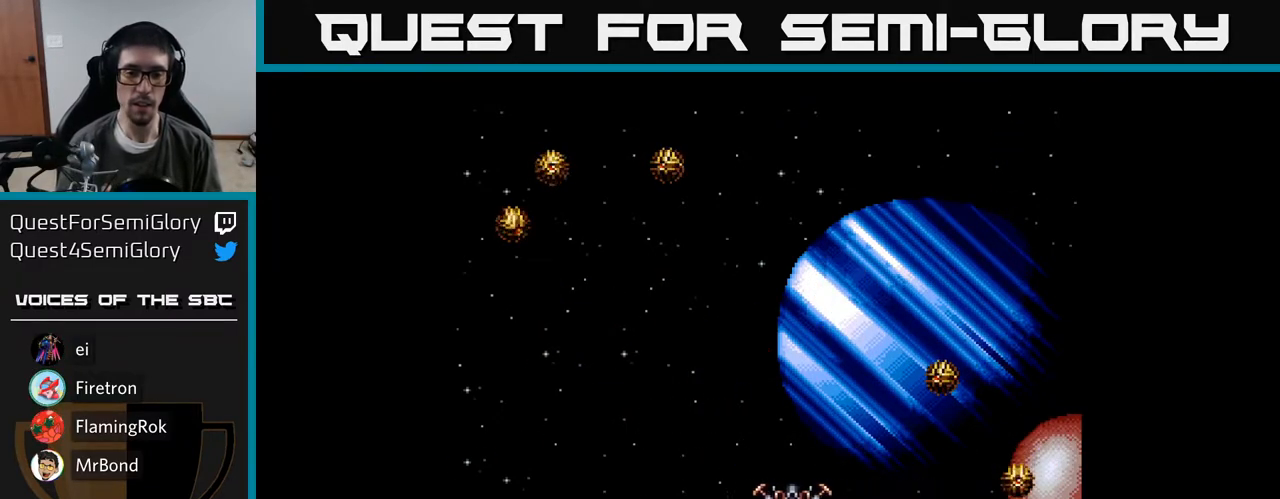
{"buttons": ["A", "DPAD_LEFT"], "right_stick": "center", "events": [[50, "A", "down"], [133, "A", "up"], [200, "A", "down"], [233, "DPAD_UP", "down"], [267, "A", "up"], [317, "A", "down"], [350, "DPAD_LEFT", "up"], [383, "A", "up"], [400, "DPAD_LEFT", "down"], [433, "DPAD_UP", "up"], [450, "A", "down"]]}
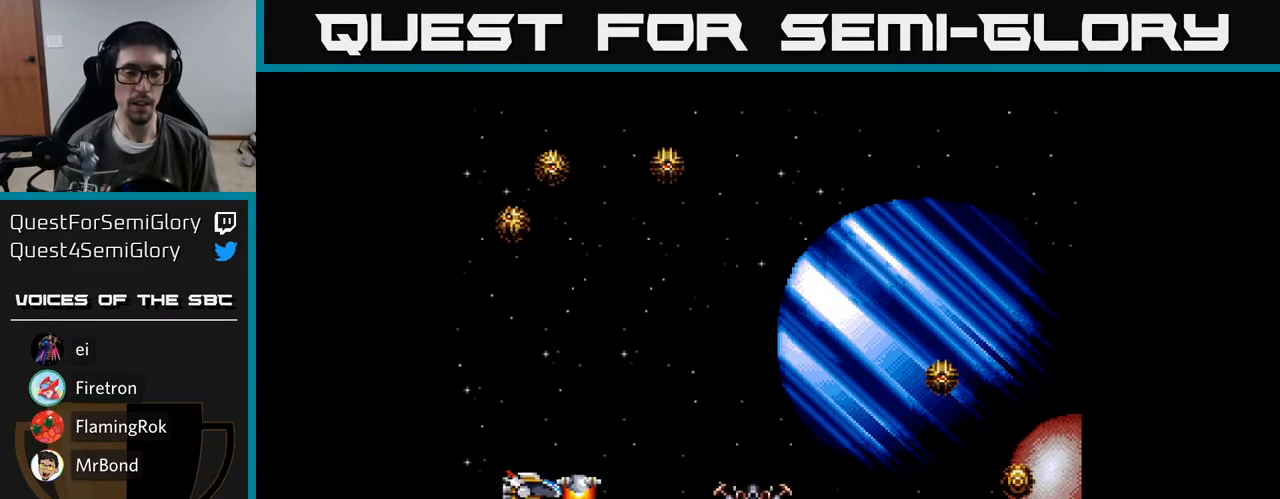
{"buttons": ["A", "DPAD_UP", "DPAD_RIGHT"], "right_stick": "center", "events": [[33, "A", "up"], [83, "A", "down"], [117, "DPAD_LEFT", "up"], [183, "DPAD_RIGHT", "down"], [200, "DPAD_UP", "down"]]}
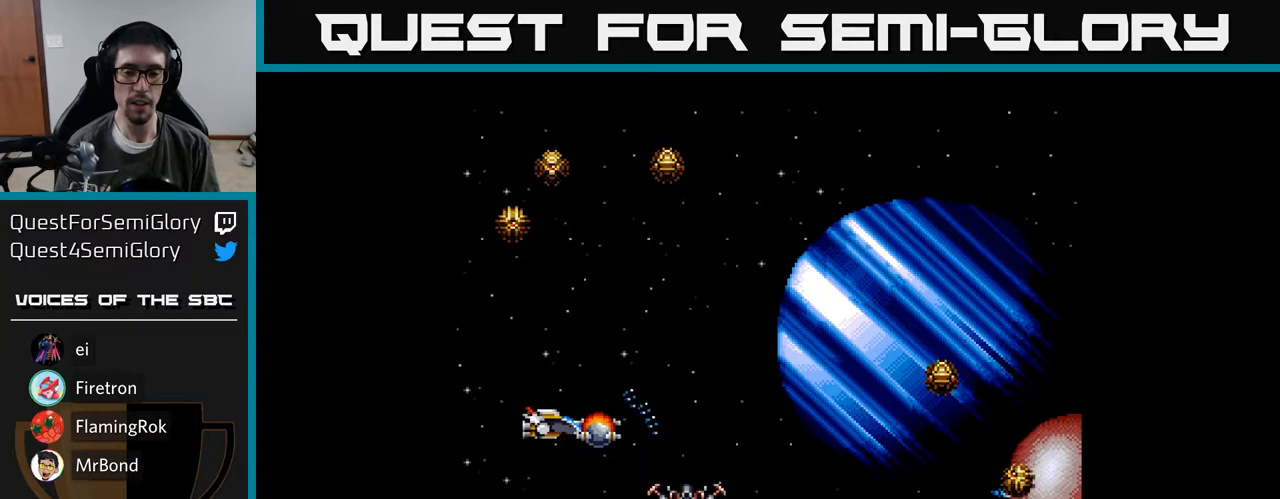
{"buttons": ["A", "DPAD_RIGHT"], "right_stick": "center", "events": [[150, "DPAD_UP", "up"]]}
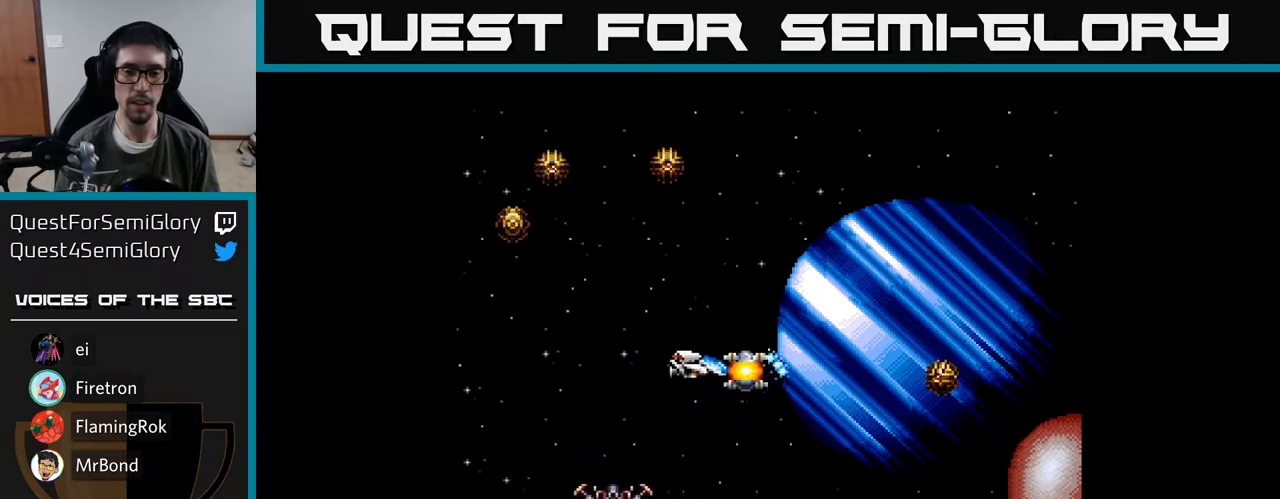
{"buttons": ["A", "DPAD_RIGHT"], "right_stick": "center", "events": []}
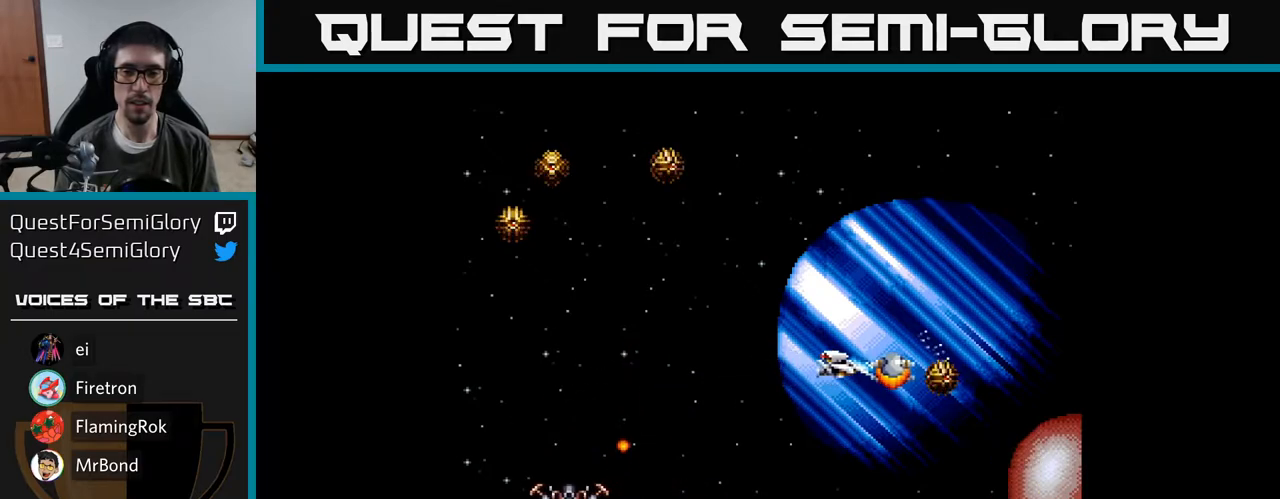
{"buttons": ["A", "DPAD_DOWN", "DPAD_RIGHT"], "right_stick": "center", "events": [[33, "DPAD_RIGHT", "up"], [50, "DPAD_LEFT", "down"], [50, "DPAD_UP", "down"], [167, "DPAD_UP", "up"], [233, "DPAD_LEFT", "up"], [483, "DPAD_DOWN", "down"], [483, "DPAD_RIGHT", "down"]]}
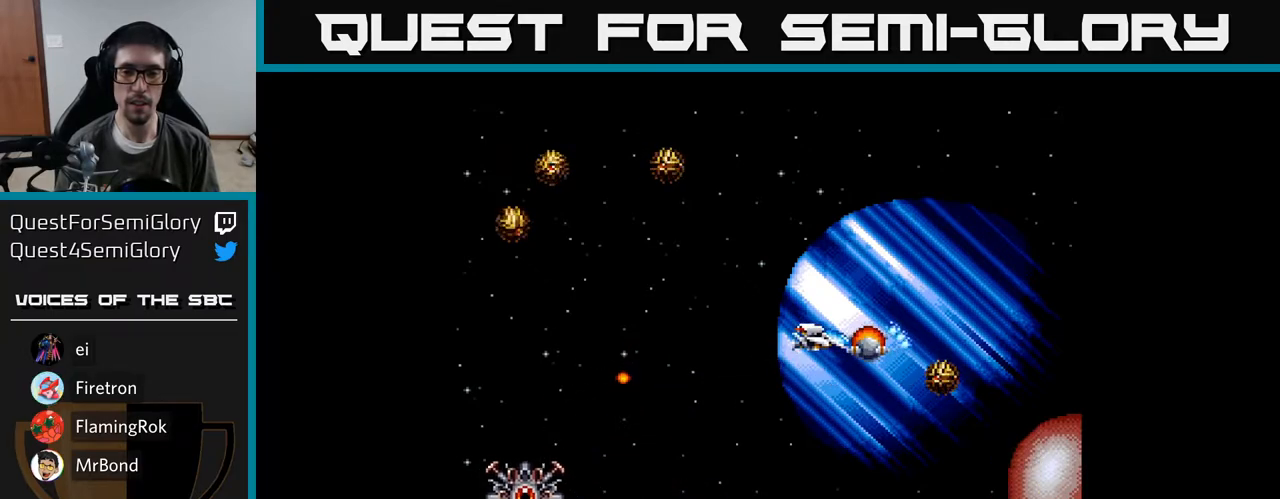
{"buttons": ["A", "DPAD_LEFT"], "right_stick": "center", "events": [[83, "DPAD_DOWN", "up"], [167, "DPAD_RIGHT", "up"], [267, "DPAD_LEFT", "down"]]}
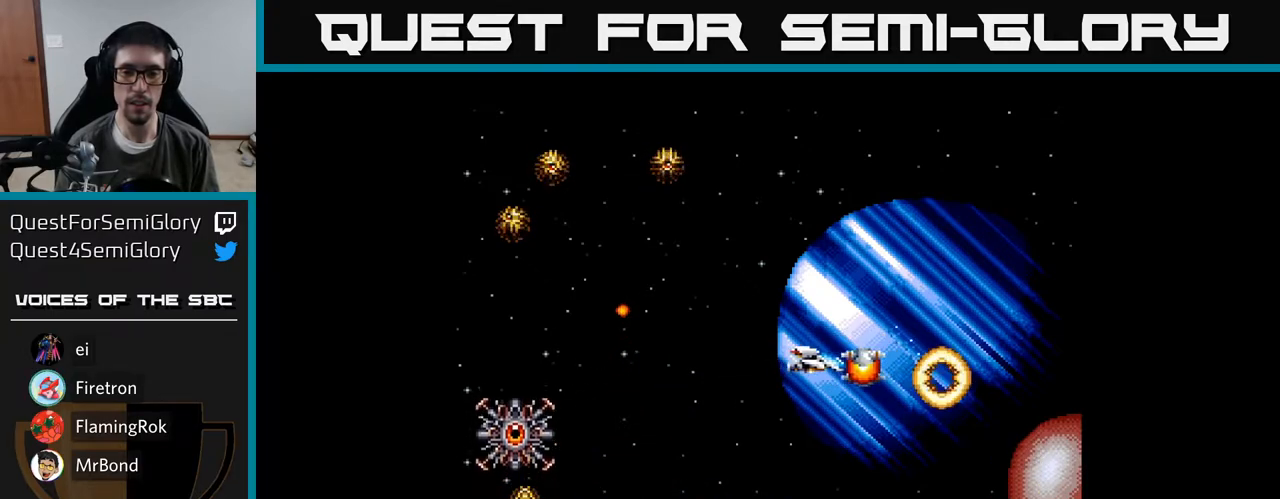
{"buttons": ["A"], "right_stick": "center", "events": [[233, "DPAD_LEFT", "up"]]}
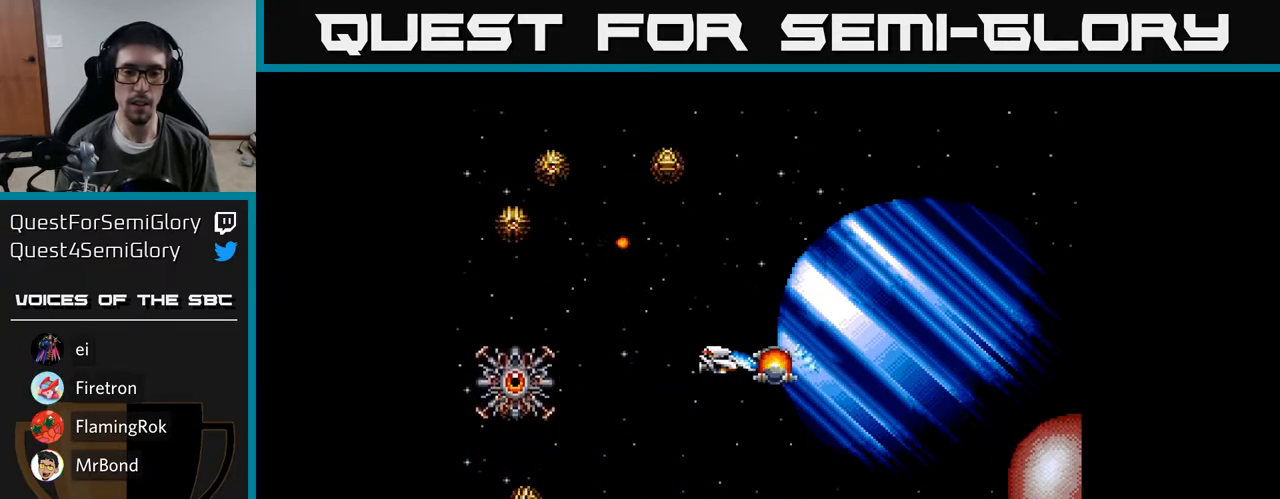
{"buttons": ["A"], "right_stick": "center", "events": [[117, "DPAD_DOWN", "down"], [150, "DPAD_LEFT", "down"], [300, "DPAD_DOWN", "up"], [400, "DPAD_DOWN", "down"], [500, "DPAD_DOWN", "up"], [500, "DPAD_LEFT", "up"]]}
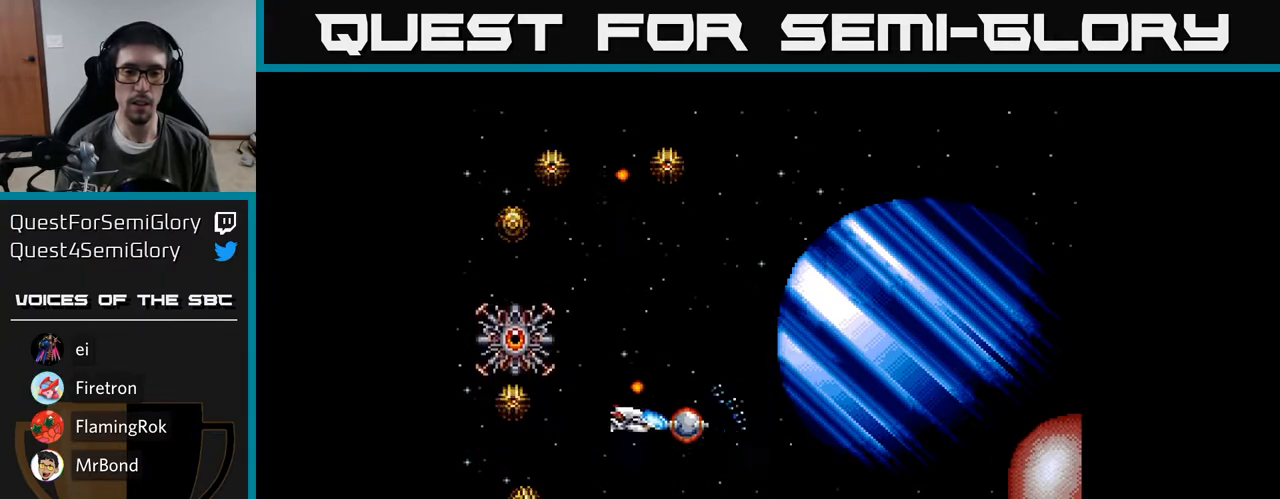
{"buttons": ["A"], "right_stick": "center", "events": [[100, "DPAD_DOWN", "down"], [200, "DPAD_DOWN", "up"], [217, "A", "up"], [350, "A", "down"], [417, "A", "up"], [500, "A", "down"]]}
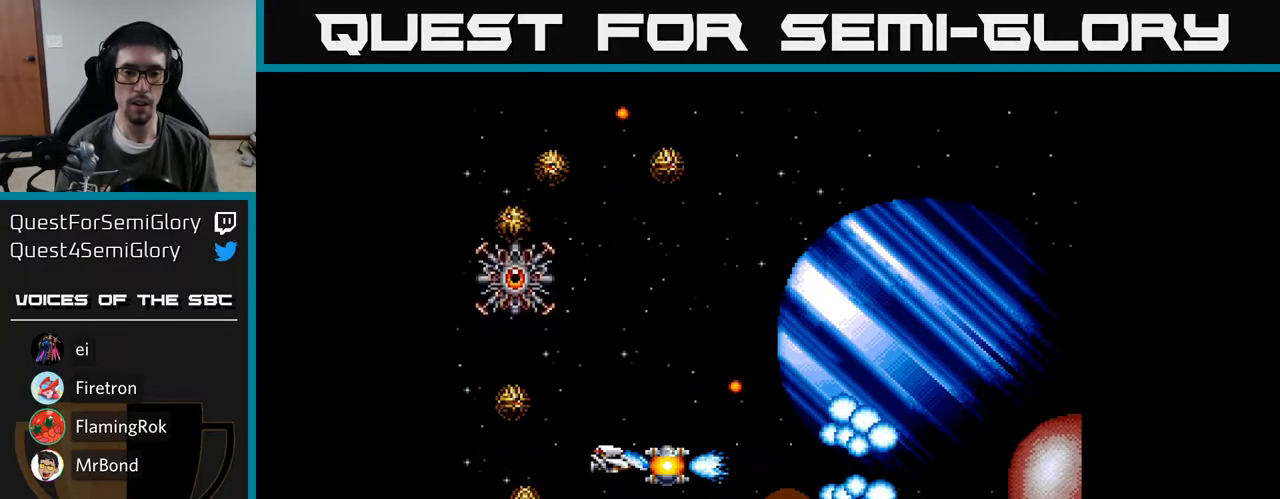
{"buttons": ["A", "DPAD_UP", "DPAD_RIGHT"], "right_stick": "center", "events": [[50, "A", "up"], [133, "A", "down"], [167, "A", "up"], [400, "DPAD_UP", "down"], [433, "A", "down"], [450, "DPAD_RIGHT", "down"]]}
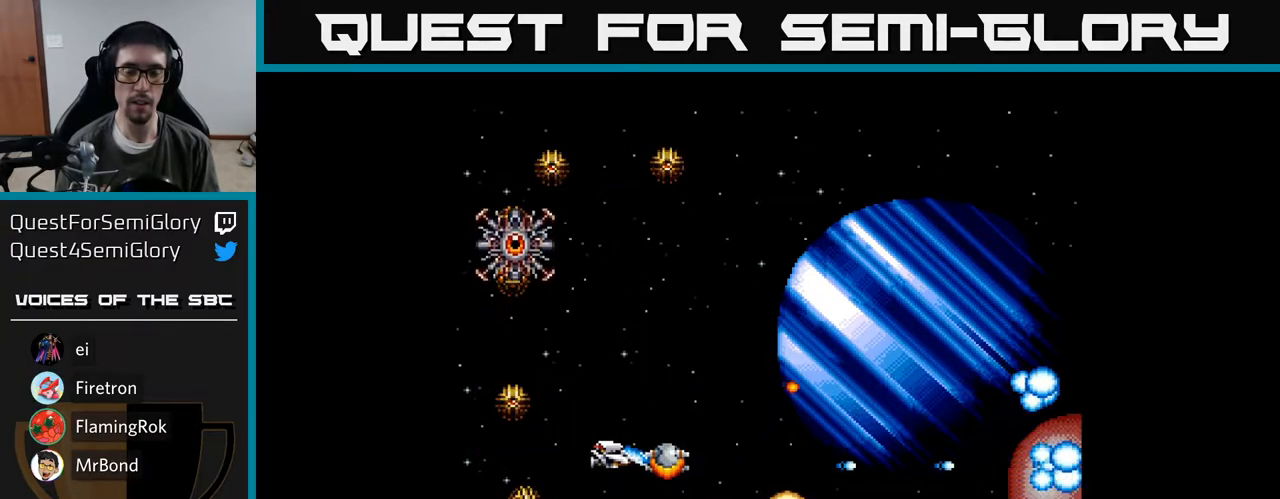
{"buttons": ["A", "DPAD_UP", "DPAD_RIGHT"], "right_stick": "center", "events": [[67, "DPAD_UP", "up"], [133, "B", "down"], [200, "DPAD_RIGHT", "up"], [200, "DPAD_UP", "down"], [233, "B", "up"], [250, "A", "up"], [317, "A", "down"], [383, "DPAD_RIGHT", "down"], [400, "A", "up"], [467, "A", "down"]]}
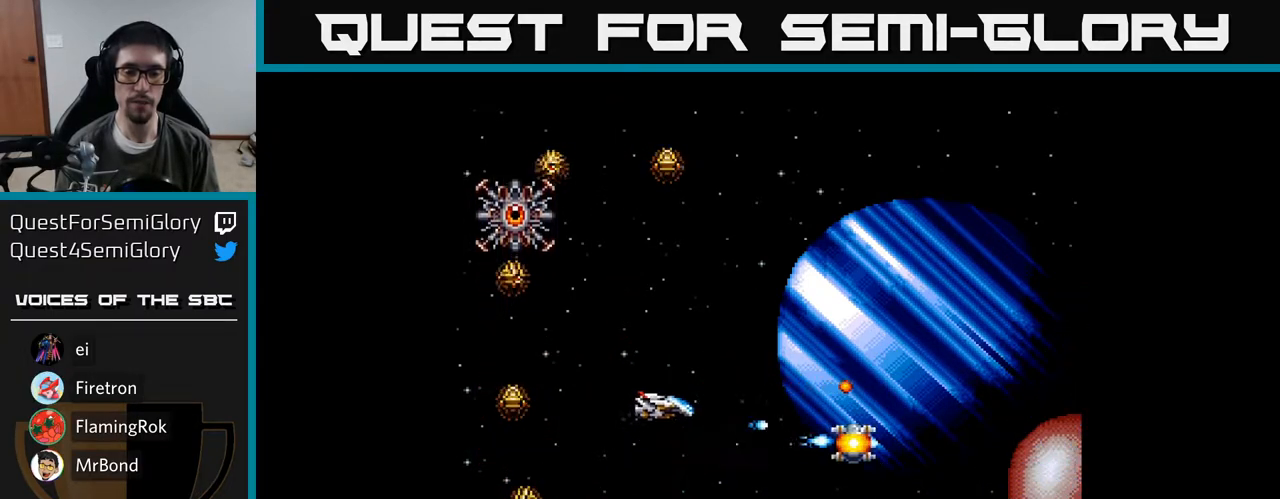
{"buttons": ["DPAD_RIGHT"], "right_stick": "center", "events": [[83, "A", "up"], [133, "A", "down"], [300, "A", "up"], [350, "DPAD_UP", "up"], [383, "A", "down"], [500, "A", "up"]]}
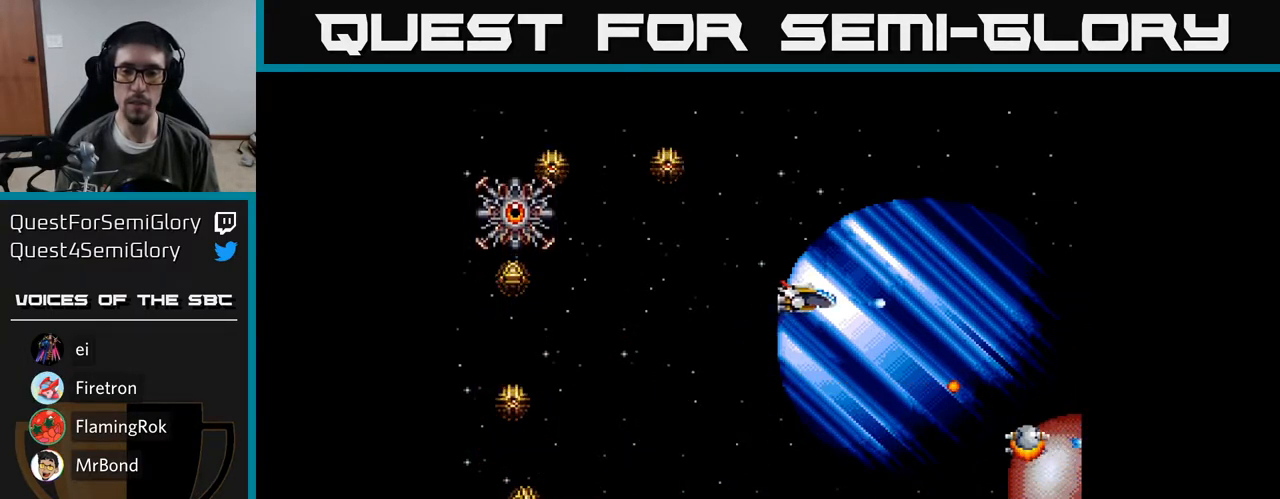
{"buttons": ["DPAD_RIGHT"], "right_stick": "center", "events": [[50, "A", "down"], [167, "A", "up"], [217, "A", "down"], [317, "A", "up"], [383, "A", "down"], [467, "A", "up"]]}
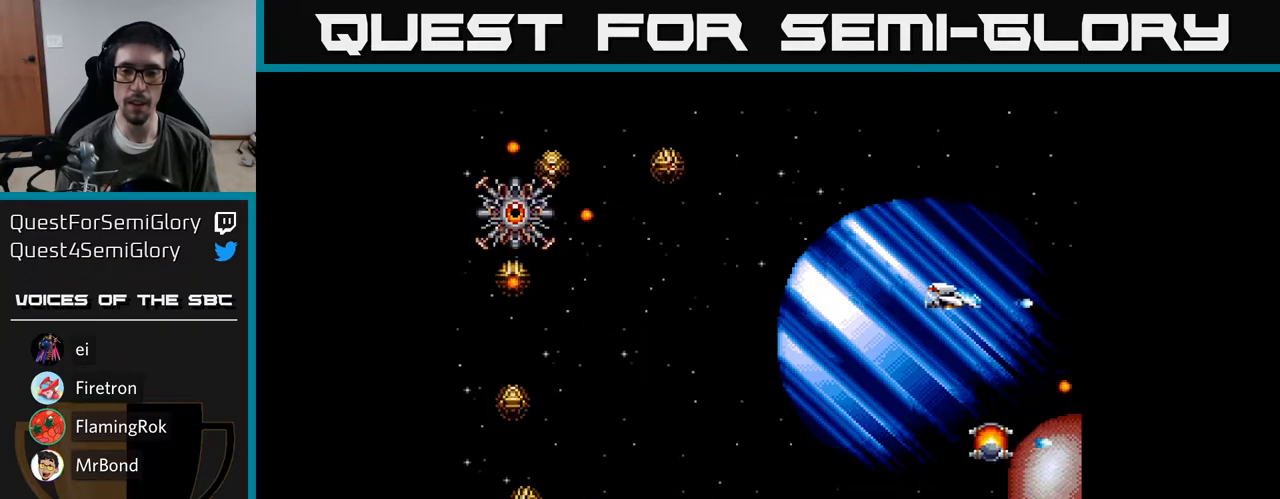
{"buttons": ["A", "DPAD_RIGHT"], "right_stick": "center", "events": [[33, "DPAD_DOWN", "down"], [67, "A", "down"], [83, "DPAD_RIGHT", "up"], [100, "B", "down"], [200, "B", "up"], [233, "A", "up"], [317, "A", "down"], [417, "A", "up"], [450, "DPAD_DOWN", "up"], [450, "DPAD_RIGHT", "down"], [483, "A", "down"]]}
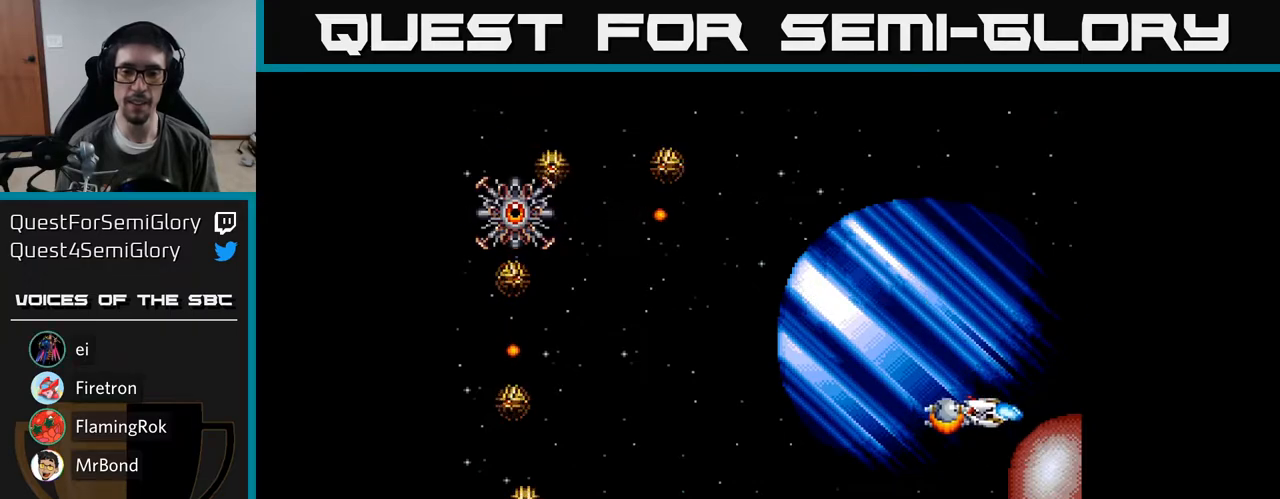
{"buttons": ["A", "DPAD_DOWN", "DPAD_LEFT"], "right_stick": "center", "events": [[83, "A", "up"], [133, "DPAD_DOWN", "down"], [133, "DPAD_RIGHT", "up"], [150, "A", "down"], [250, "DPAD_LEFT", "down"], [467, "A", "up"], [483, "A", "down"]]}
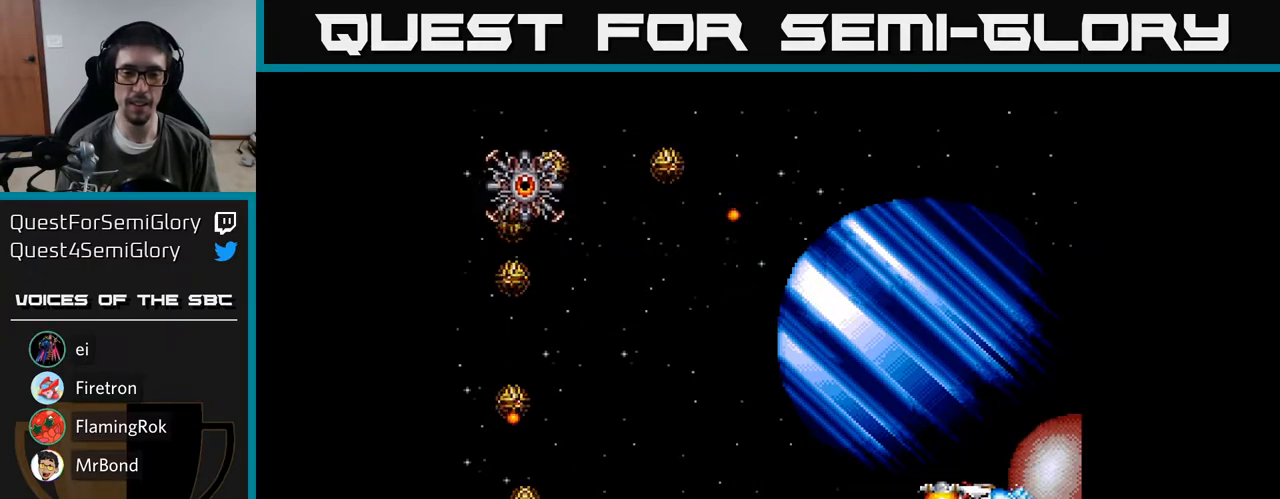
{"buttons": ["A", "DPAD_LEFT"], "right_stick": "center", "events": [[83, "DPAD_DOWN", "up"], [367, "DPAD_UP", "down"], [500, "DPAD_UP", "up"]]}
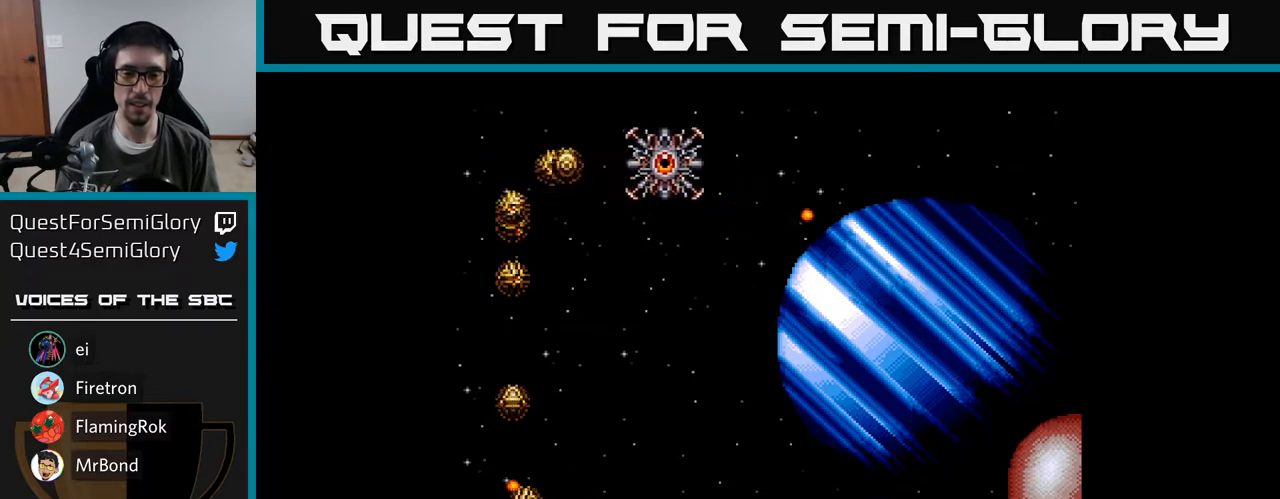
{"buttons": ["A"], "right_stick": "center", "events": [[83, "DPAD_LEFT", "up"], [250, "DPAD_LEFT", "down"], [317, "DPAD_LEFT", "up"]]}
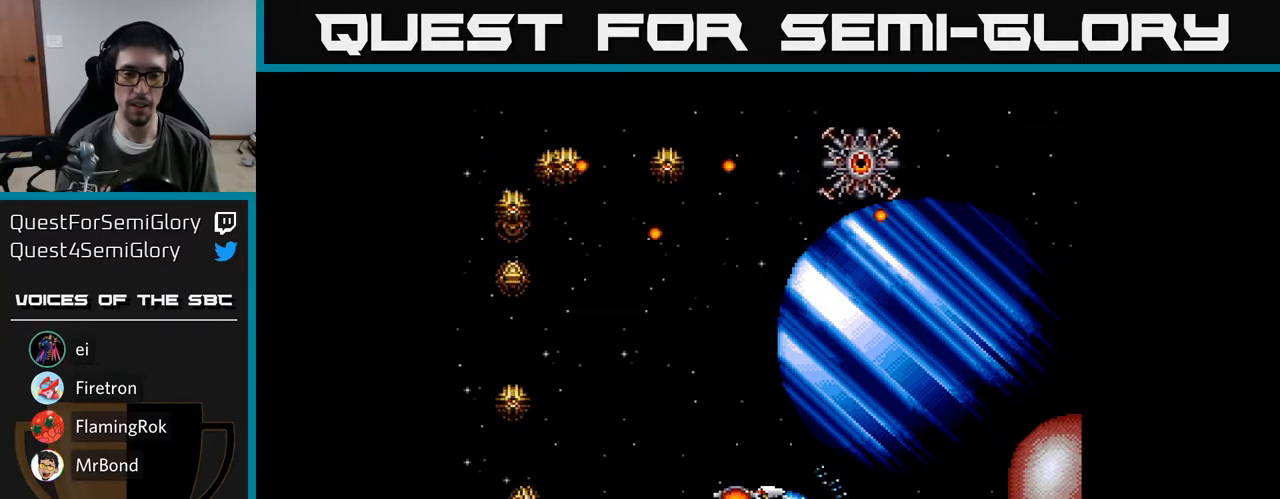
{"buttons": ["A", "DPAD_LEFT"], "right_stick": "center", "events": [[117, "DPAD_LEFT", "down"]]}
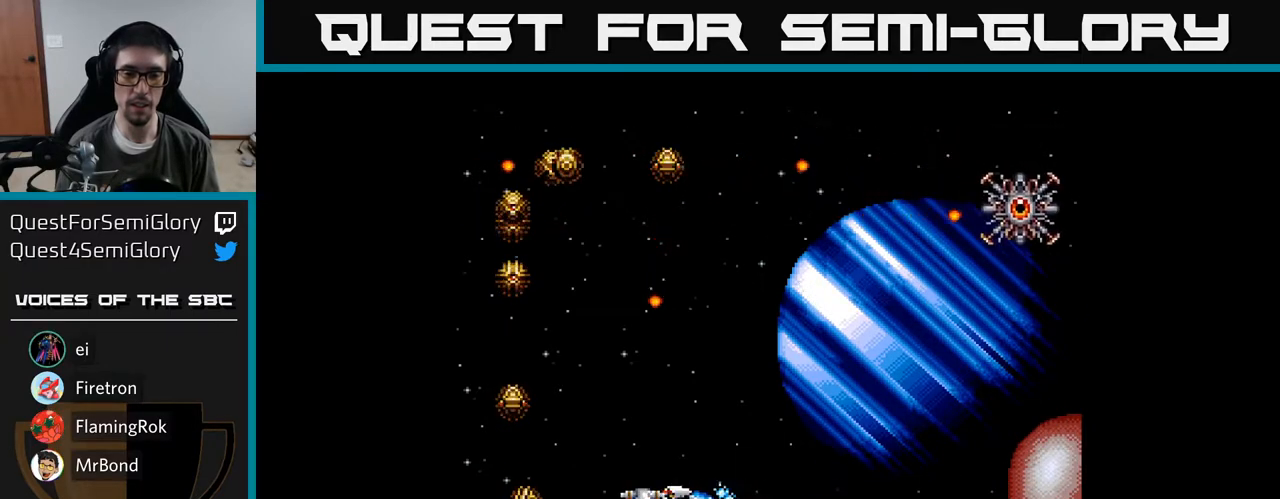
{"buttons": ["A", "DPAD_LEFT"], "right_stick": "center", "events": [[50, "DPAD_LEFT", "up"], [333, "DPAD_LEFT", "down"]]}
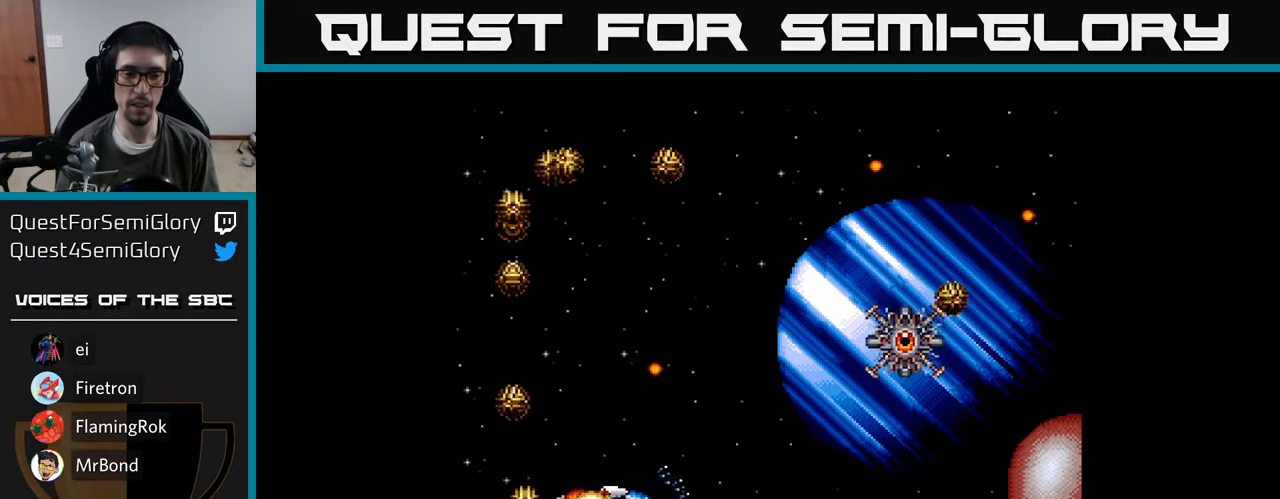
{"buttons": [], "right_stick": "center", "events": [[17, "DPAD_LEFT", "up"], [333, "DPAD_LEFT", "down"], [417, "DPAD_LEFT", "up"], [450, "A", "up"]]}
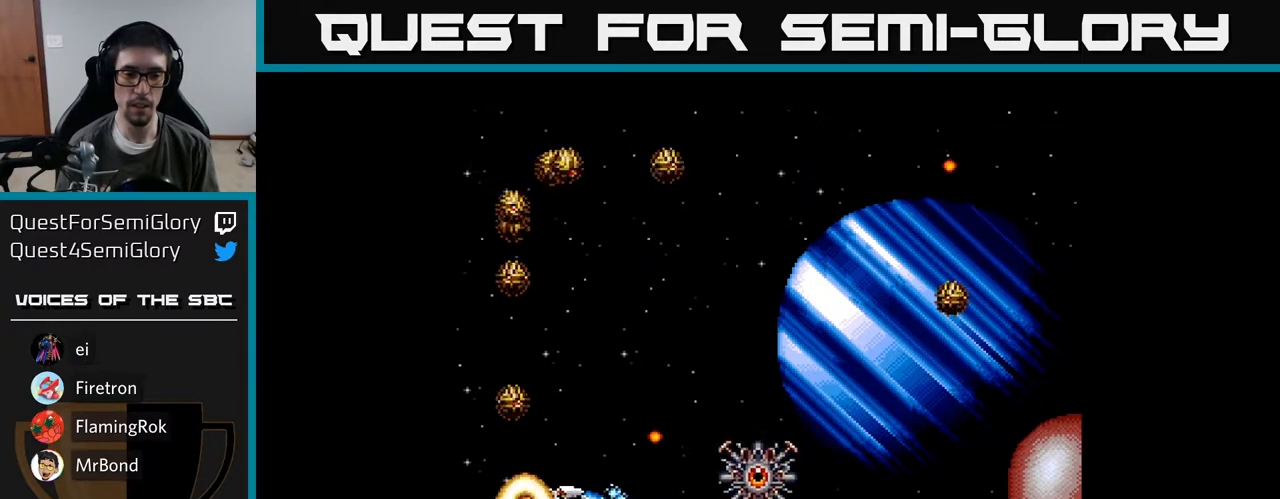
{"buttons": ["DPAD_LEFT"], "right_stick": "center", "events": [[33, "A", "down"], [83, "A", "up"], [150, "A", "down"], [200, "A", "up"], [267, "A", "down"], [267, "DPAD_LEFT", "down"], [317, "A", "up"], [383, "A", "down"], [433, "A", "up"]]}
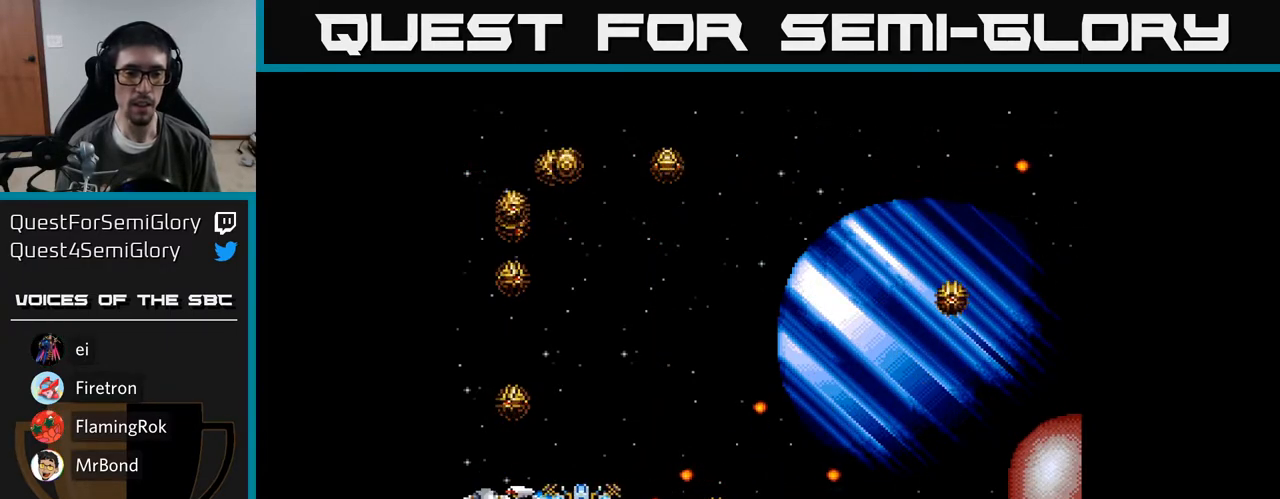
{"buttons": ["A", "DPAD_UP", "DPAD_LEFT"], "right_stick": "center", "events": [[17, "A", "down"], [33, "DPAD_UP", "down"], [100, "A", "up"], [167, "A", "down"], [217, "A", "up"], [300, "A", "down"], [383, "A", "up"], [450, "A", "down"]]}
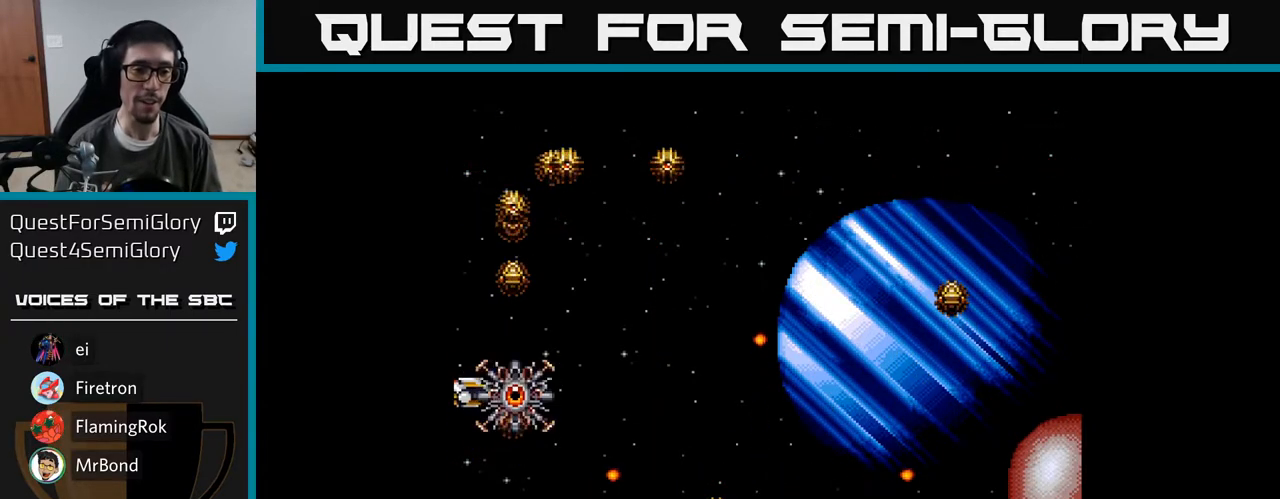
{"buttons": ["A"], "right_stick": "center", "events": [[33, "A", "up"], [100, "A", "down"], [183, "A", "up"], [217, "A", "down"], [250, "DPAD_UP", "up"], [317, "A", "up"], [317, "DPAD_DOWN", "down"], [333, "A", "down"], [483, "DPAD_DOWN", "up"], [500, "DPAD_LEFT", "up"]]}
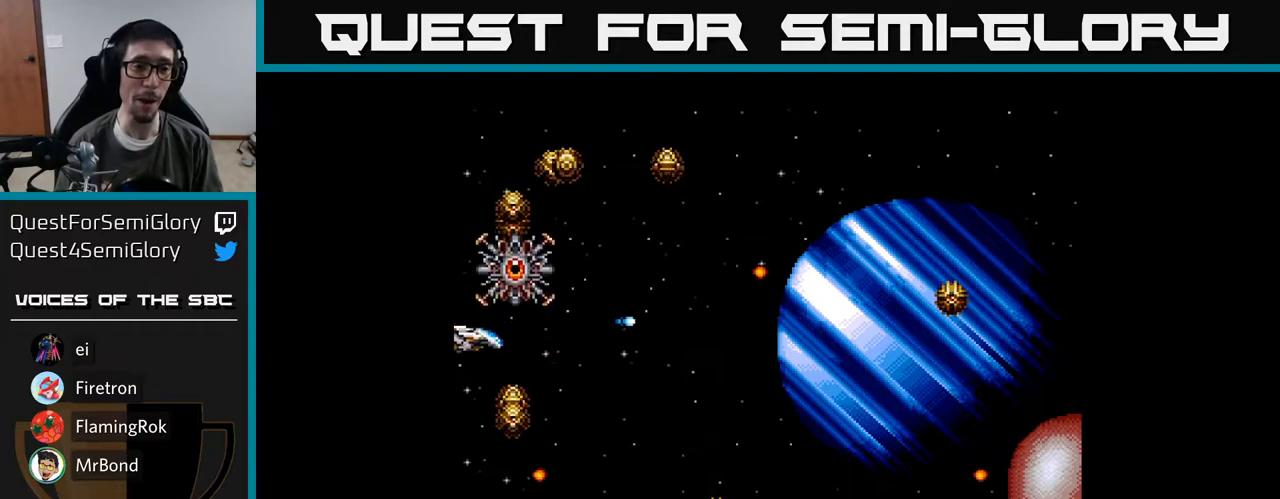
{"buttons": ["A", "DPAD_RIGHT"], "right_stick": "center", "events": [[150, "DPAD_RIGHT", "down"]]}
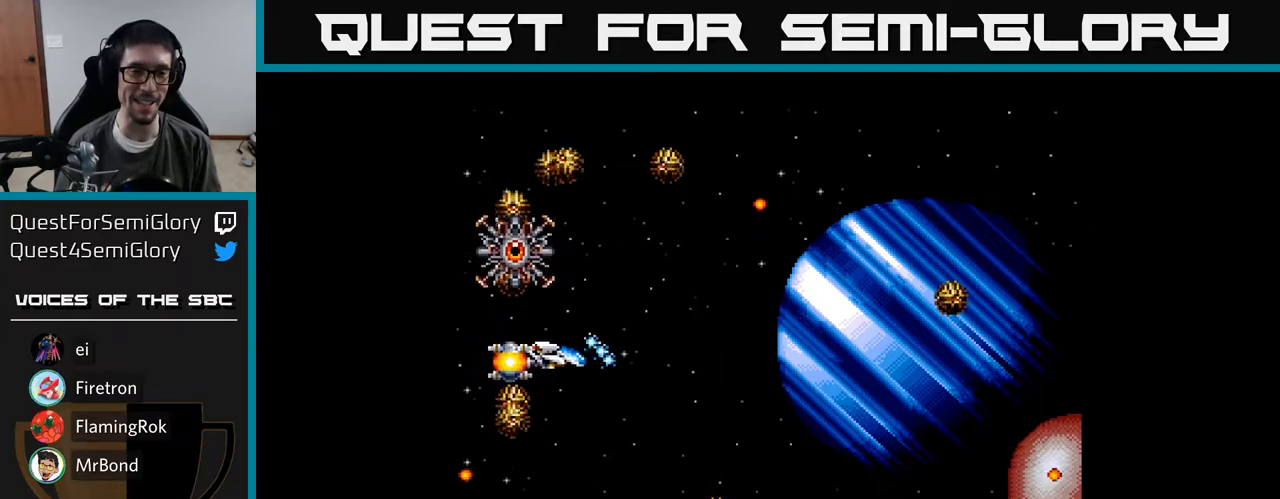
{"buttons": ["A", "DPAD_DOWN"], "right_stick": "center", "events": [[67, "DPAD_DOWN", "down"], [117, "DPAD_RIGHT", "up"], [183, "DPAD_LEFT", "down"], [217, "DPAD_DOWN", "up"], [317, "DPAD_LEFT", "up"], [467, "DPAD_DOWN", "down"]]}